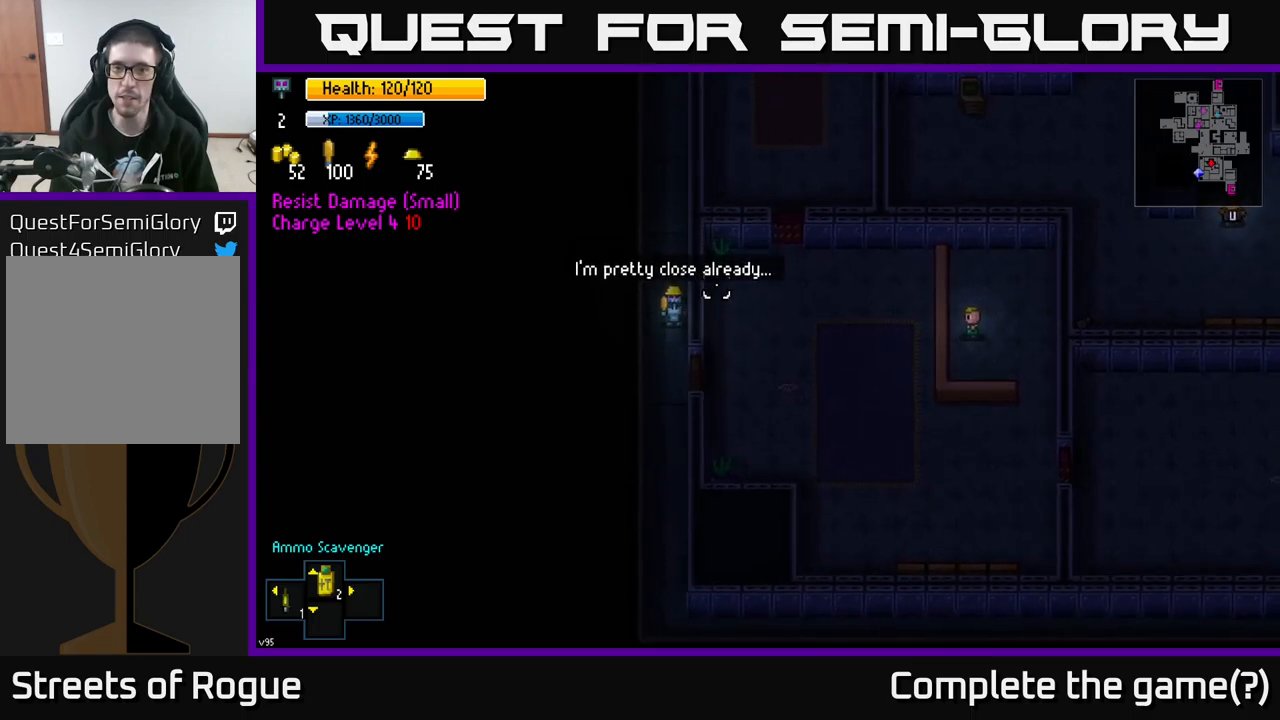
Gameplay with a controller (Xbox layout); each line is a JSON object with the inputs held at the frame after it. "events" lists button and stick changes between this image and that frame as [ms after this image, input, new state], when the widget could be followed in between.
{"buttons": [], "left_stick": "center", "right_stick": "center", "events": [[217, "right_stick", "center"], [283, "left_stick", "right"], [417, "A", "down"], [450, "left_stick", "center"], [500, "A", "up"]]}
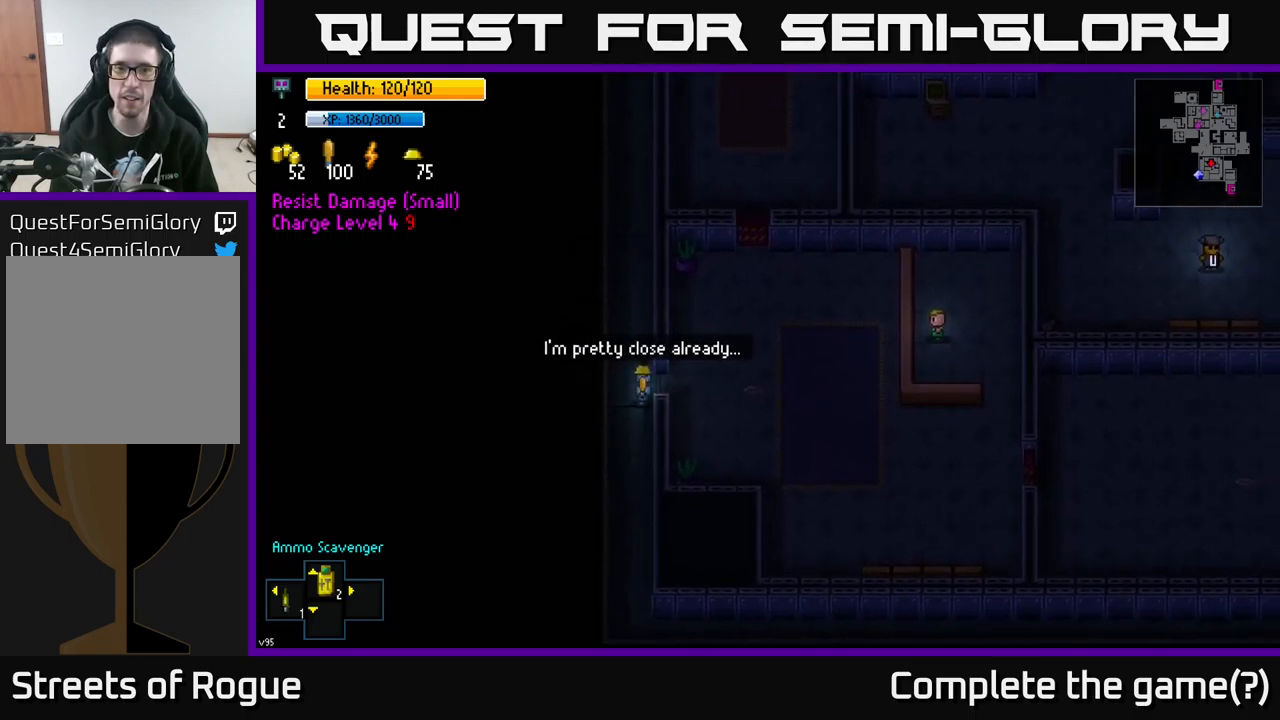
{"buttons": [], "left_stick": "up", "right_stick": "center", "events": [[50, "left_stick", "right"], [350, "A", "down"], [417, "left_stick", "up"], [450, "A", "up"]]}
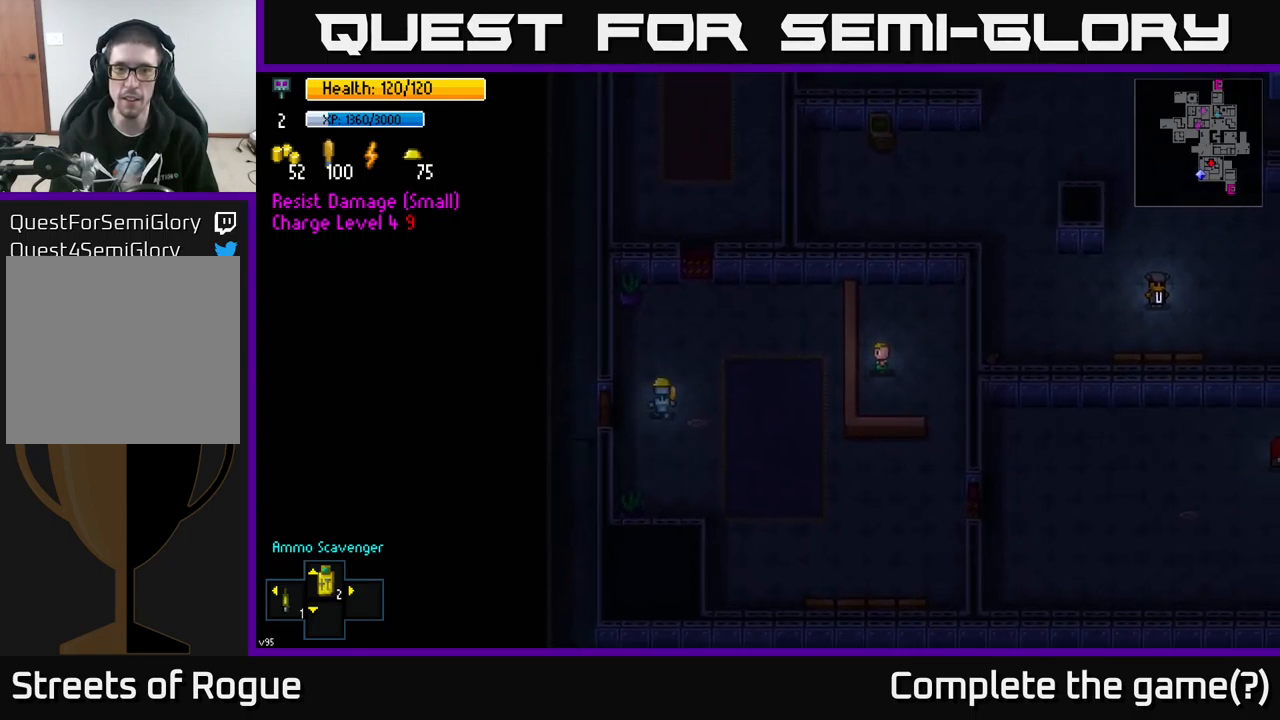
{"buttons": [], "left_stick": "center", "right_stick": "up-right", "events": [[67, "left_stick", "up-right"], [217, "right_stick", "up-right"], [500, "left_stick", "center"]]}
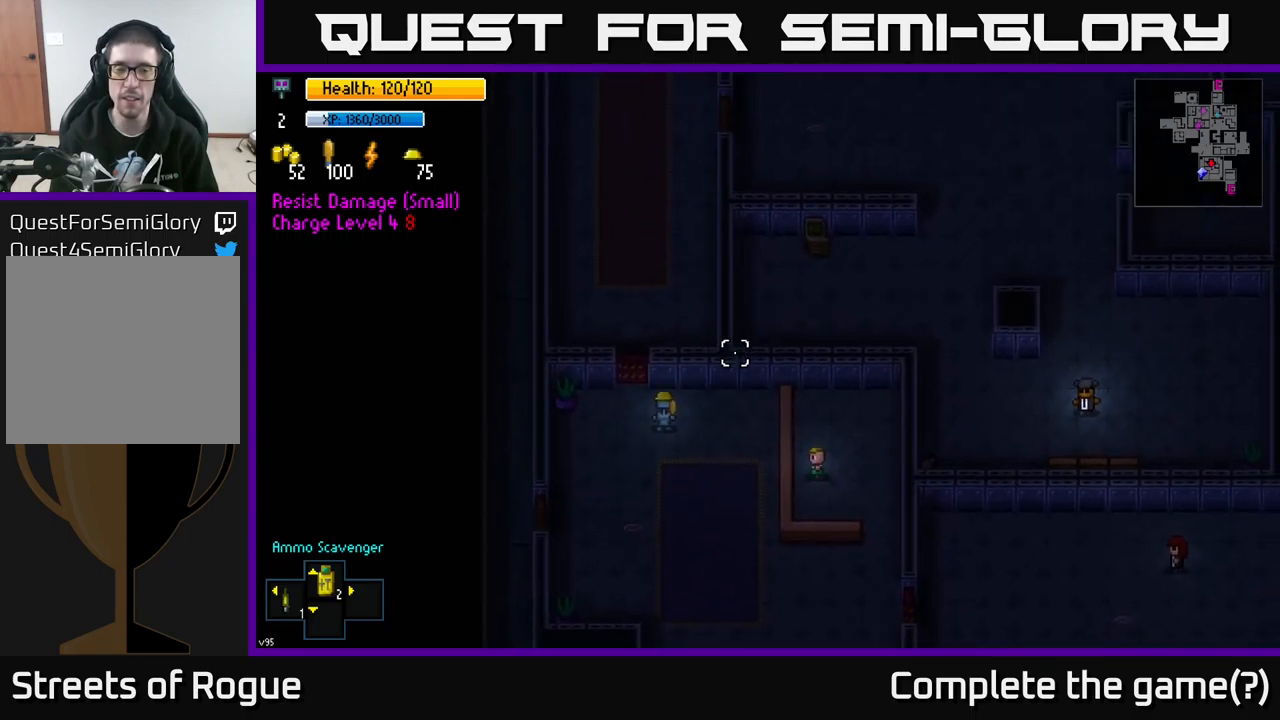
{"buttons": [], "left_stick": "center", "right_stick": "up", "events": [[317, "right_stick", "up"]]}
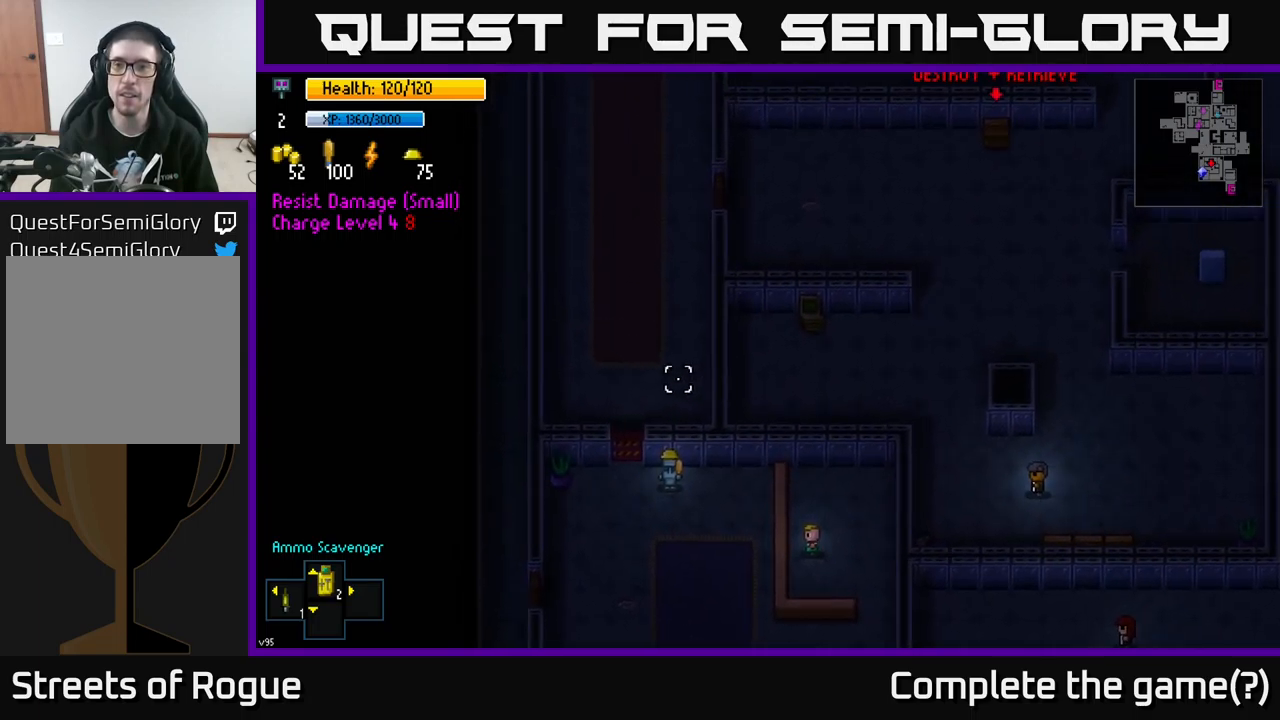
{"buttons": [], "left_stick": "center", "right_stick": "up", "events": []}
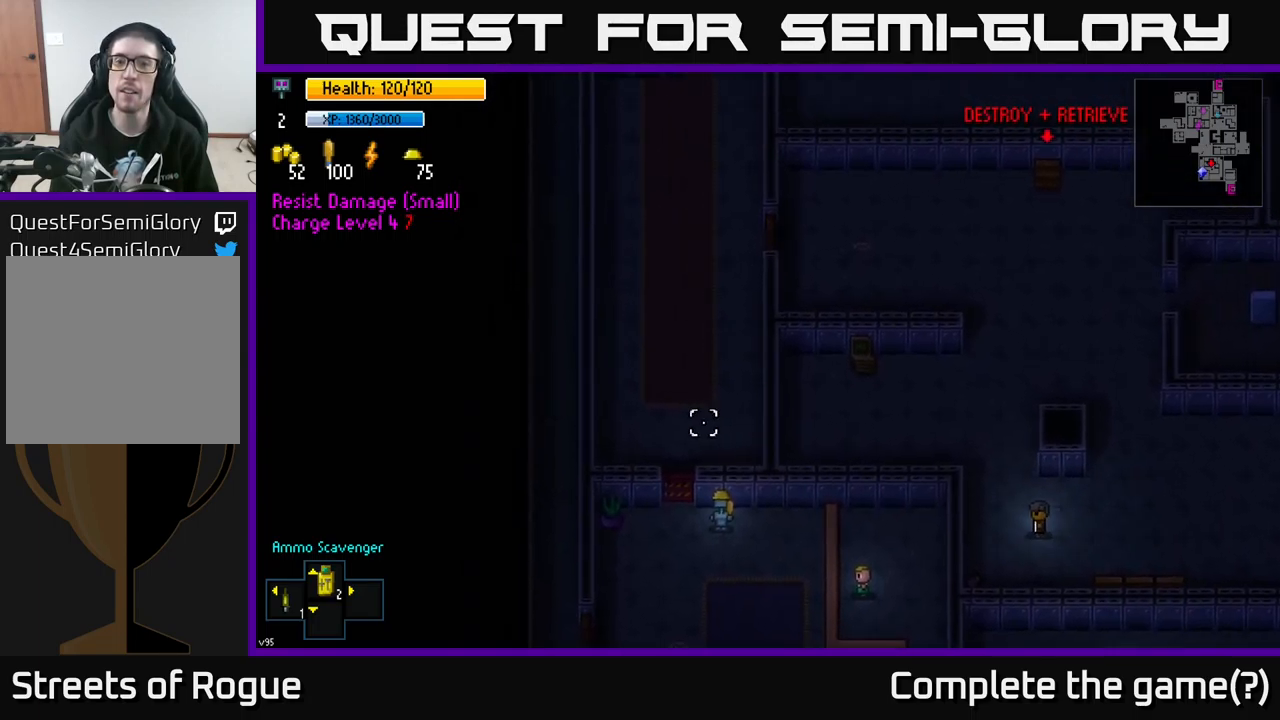
{"buttons": [], "left_stick": "up", "right_stick": "center", "events": [[283, "left_stick", "left"], [400, "left_stick", "up-left"], [400, "right_stick", "center"], [500, "left_stick", "up"]]}
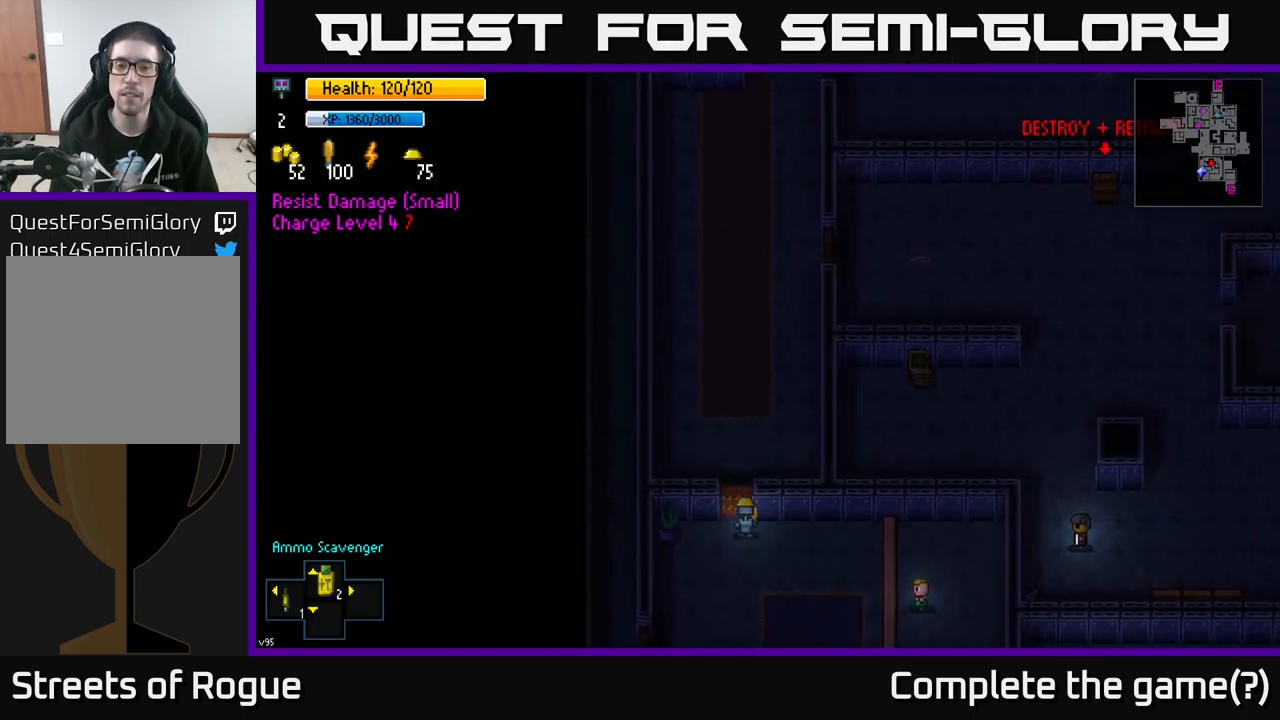
{"buttons": [], "left_stick": "up", "right_stick": "center", "events": [[117, "A", "down"], [117, "left_stick", "center"], [233, "A", "up"], [483, "left_stick", "up"]]}
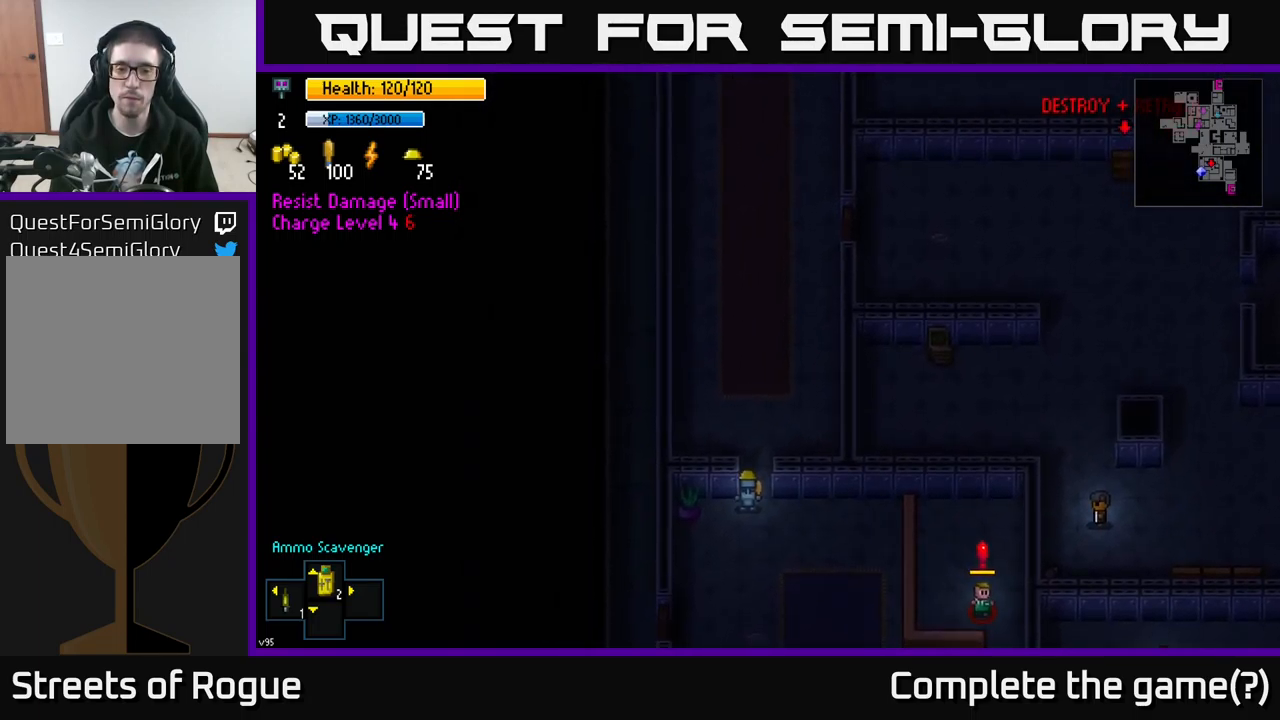
{"buttons": [], "left_stick": "up-right", "right_stick": "center", "events": [[333, "A", "down"], [367, "left_stick", "up-right"], [400, "A", "up"]]}
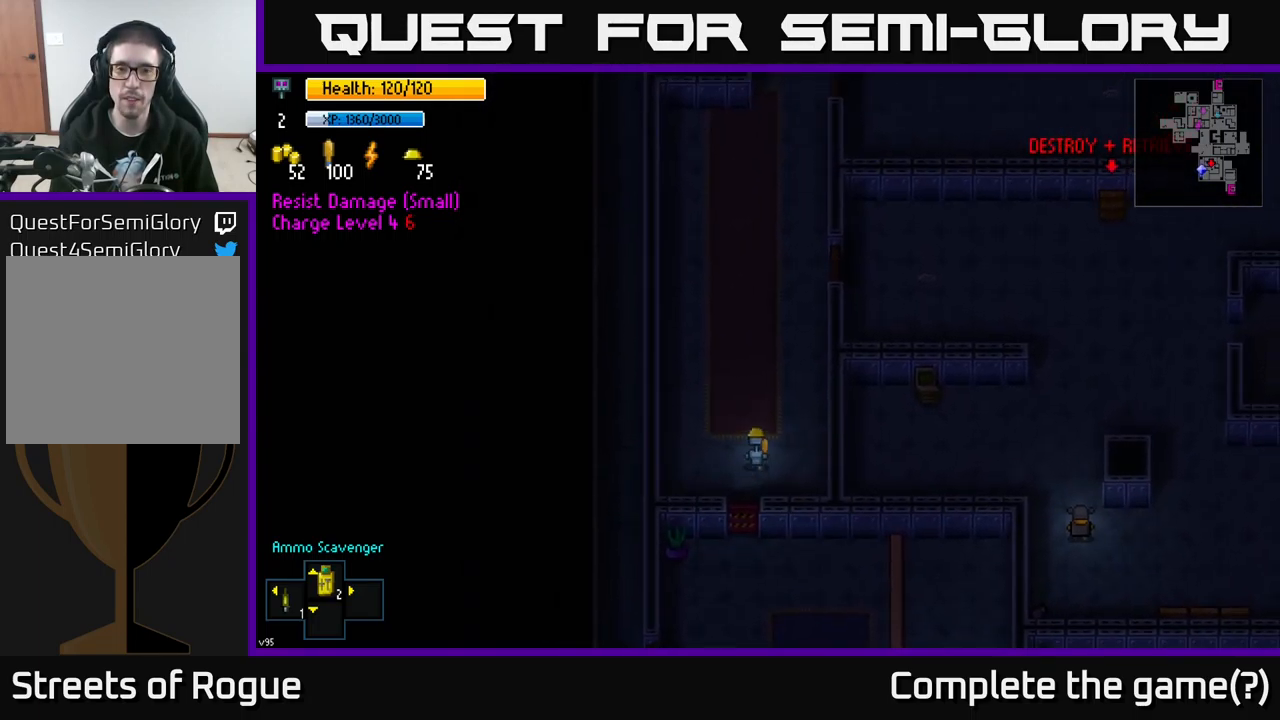
{"buttons": [], "left_stick": "up", "right_stick": "center", "events": [[100, "left_stick", "up"], [100, "right_stick", "up-right"], [233, "right_stick", "right"], [383, "right_stick", "center"]]}
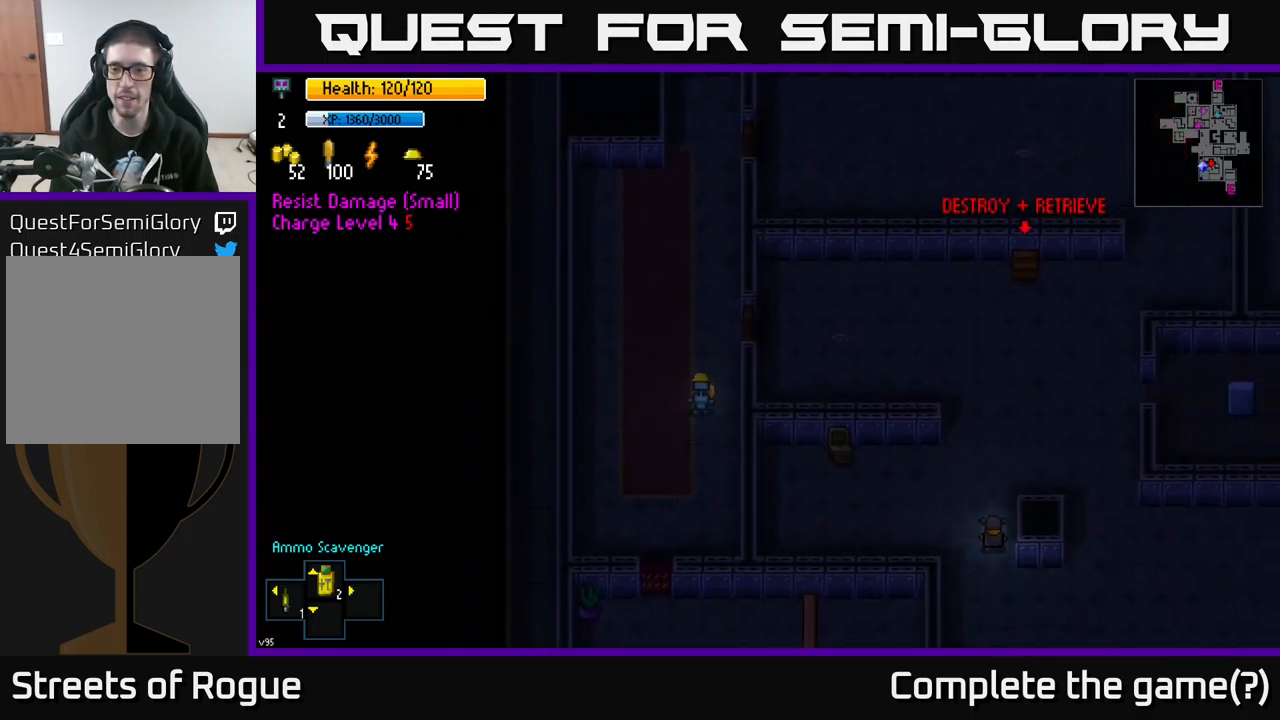
{"buttons": [], "left_stick": "right", "right_stick": "center", "events": [[233, "left_stick", "right"], [333, "A", "down"], [416, "A", "up"]]}
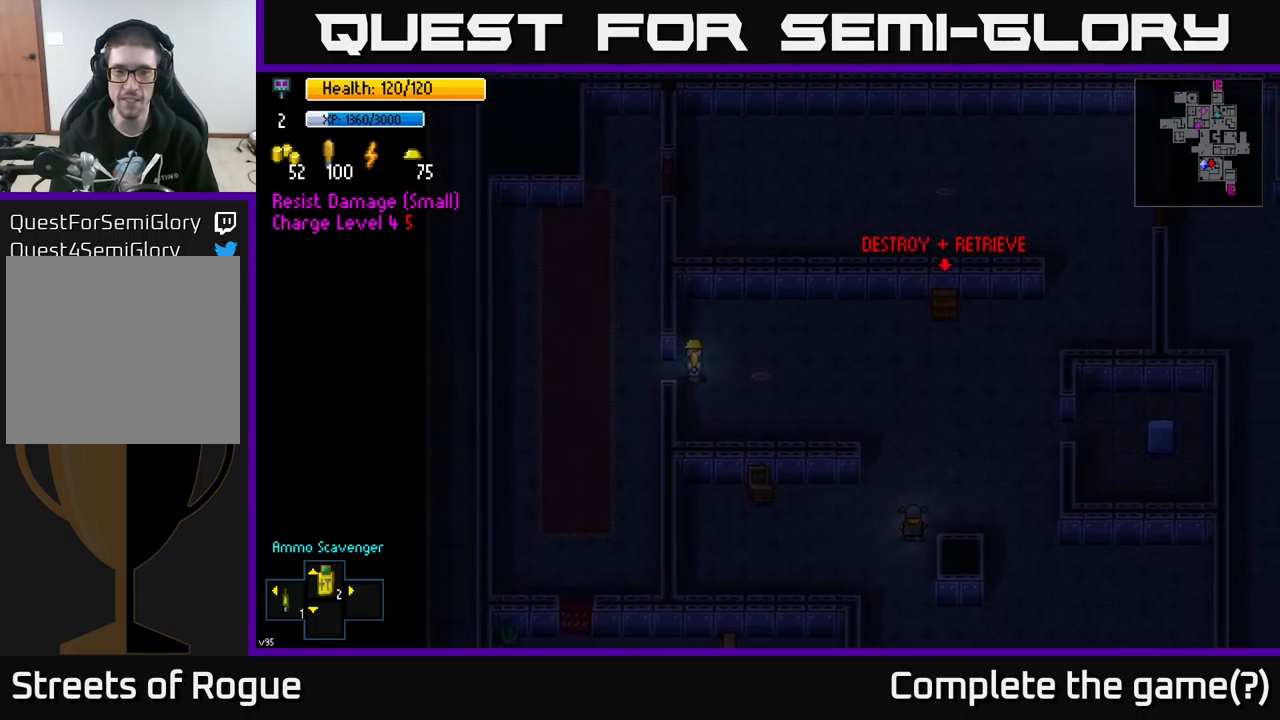
{"buttons": [], "left_stick": "up-left", "right_stick": "center", "events": [[83, "A", "down"], [183, "A", "up"], [200, "left_stick", "down"], [350, "left_stick", "left"], [417, "left_stick", "up-left"]]}
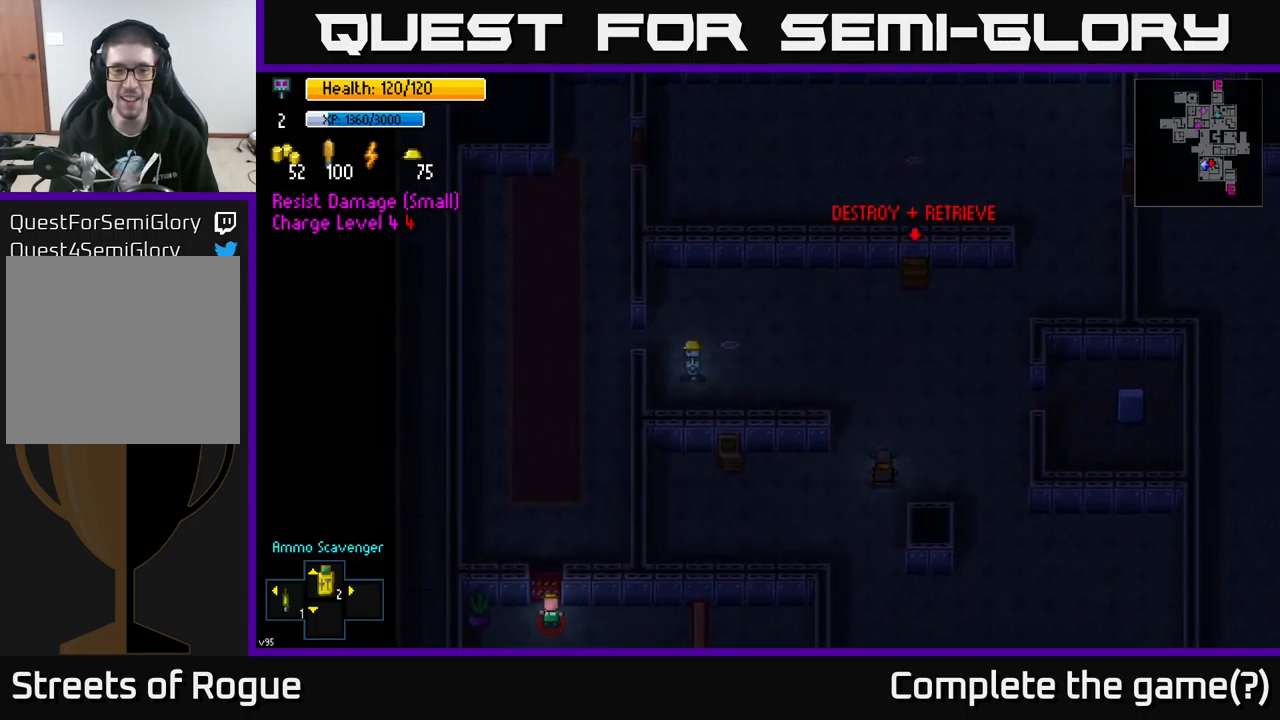
{"buttons": [], "left_stick": "right", "right_stick": "center", "events": [[150, "A", "down"], [167, "left_stick", "down"], [217, "A", "up"], [317, "left_stick", "down-right"], [450, "left_stick", "right"]]}
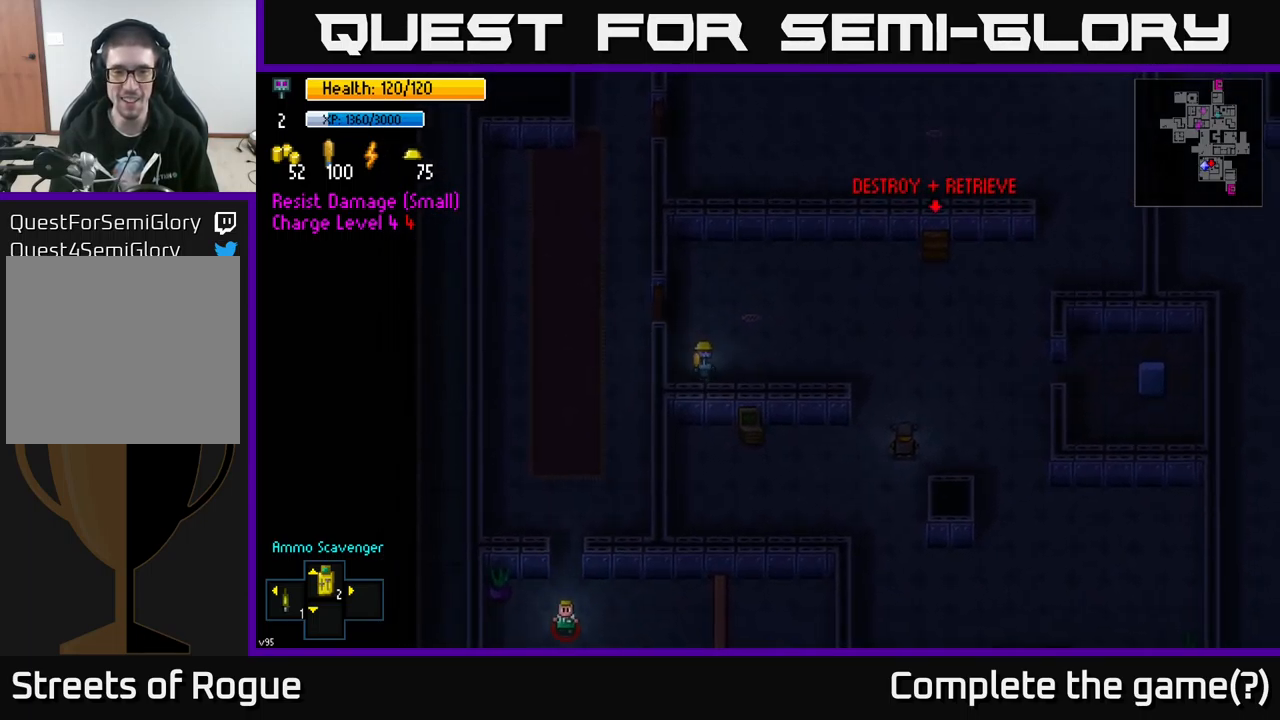
{"buttons": [], "left_stick": "center", "right_stick": "right", "events": [[83, "right_stick", "right"], [183, "left_stick", "center"]]}
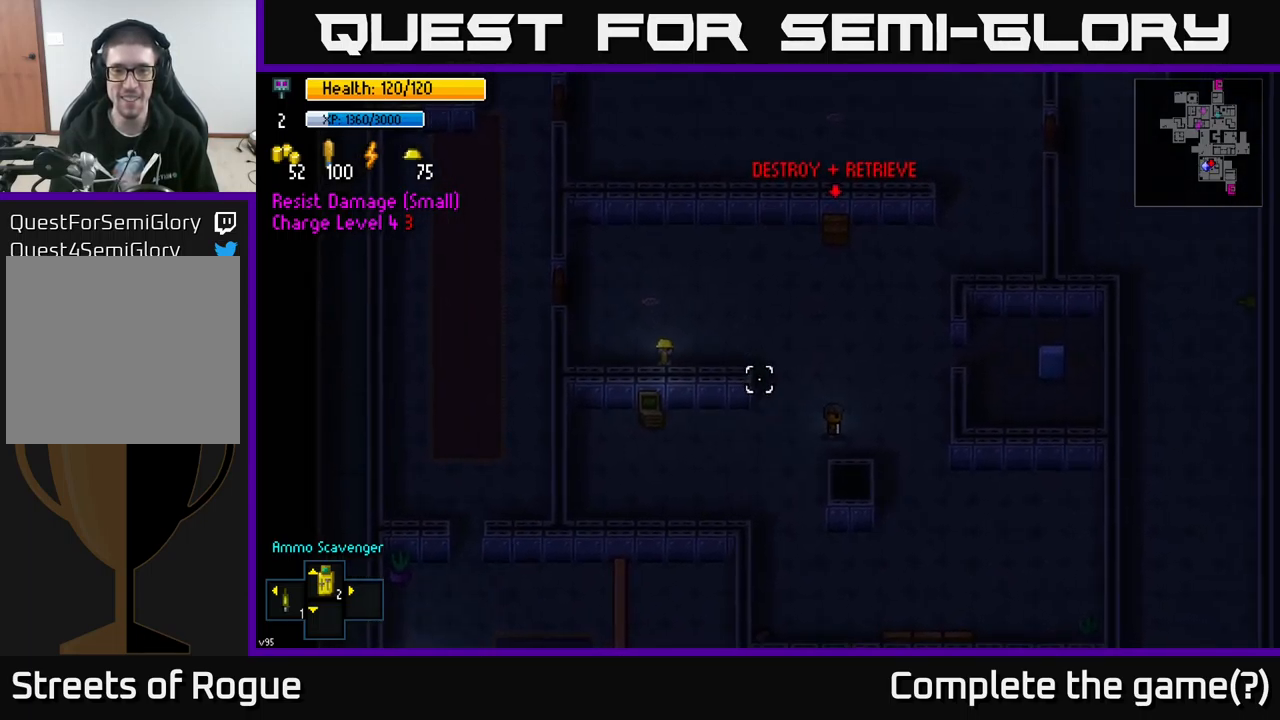
{"buttons": [], "left_stick": "up-right", "right_stick": "right", "events": [[100, "left_stick", "right"], [283, "left_stick", "up-right"]]}
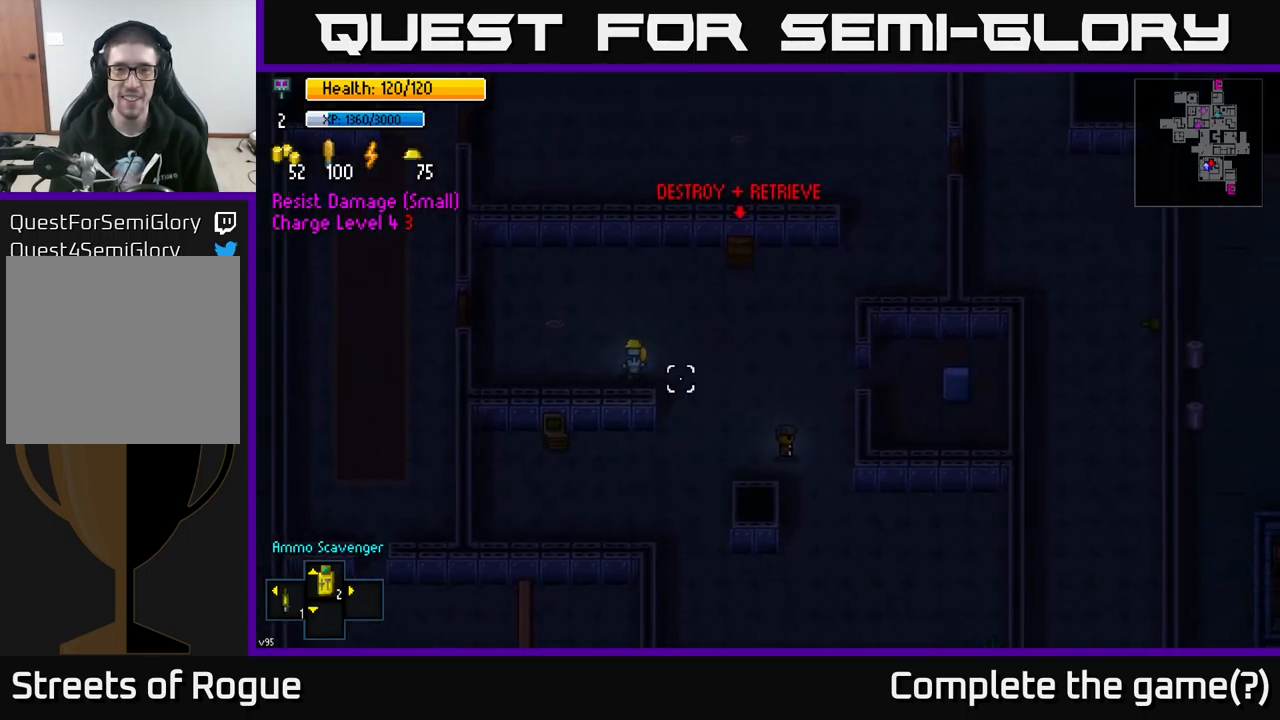
{"buttons": ["R2"], "left_stick": "down-left", "right_stick": "up-right", "events": [[17, "right_stick", "center"], [367, "left_stick", "center"], [367, "right_stick", "up-right"], [450, "R2", "down"], [450, "left_stick", "down-left"]]}
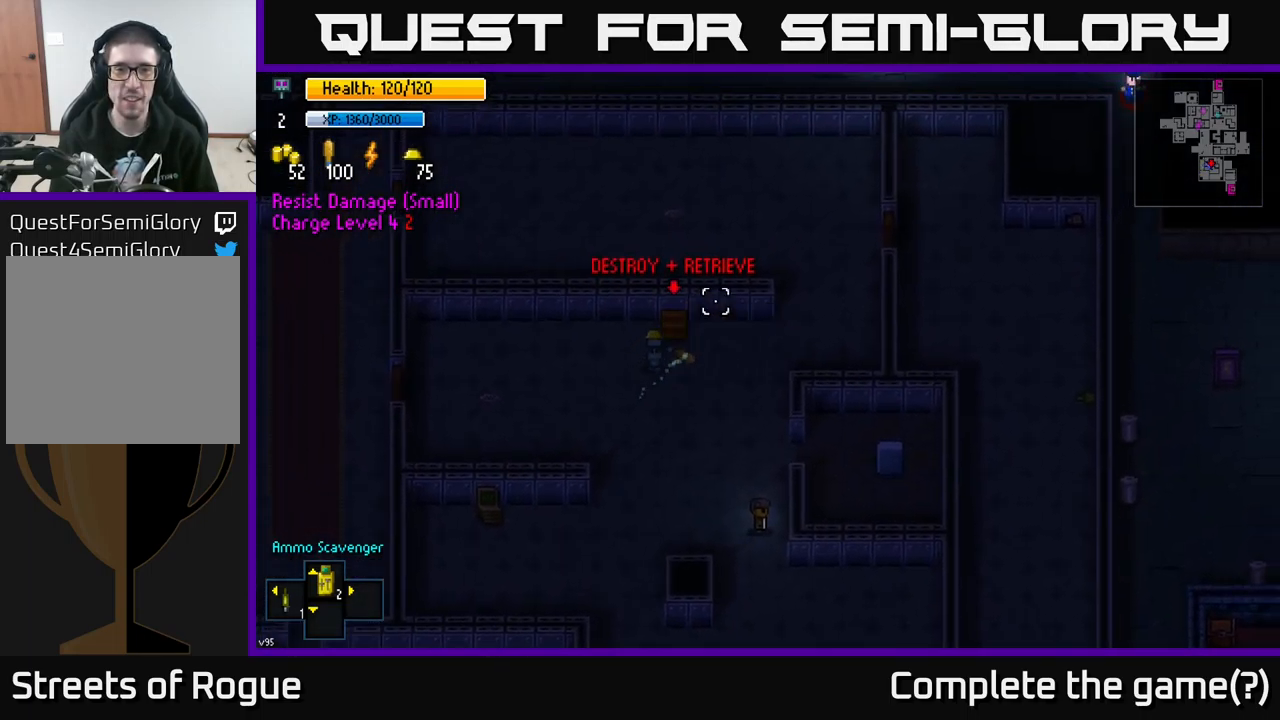
{"buttons": [], "left_stick": "center", "right_stick": "center", "events": [[50, "R2", "up"], [233, "left_stick", "center"], [500, "right_stick", "center"]]}
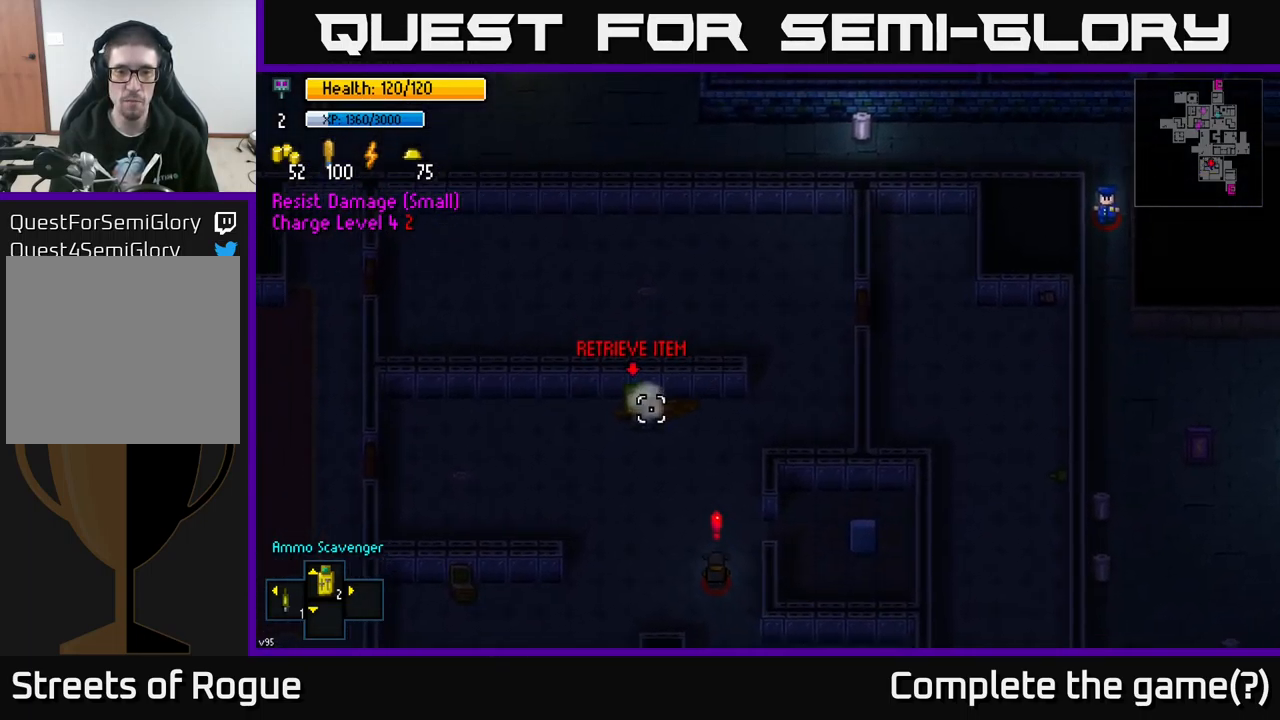
{"buttons": [], "left_stick": "left", "right_stick": "center", "events": [[33, "A", "down"], [67, "left_stick", "left"], [100, "A", "up"], [200, "A", "down"], [267, "A", "up"]]}
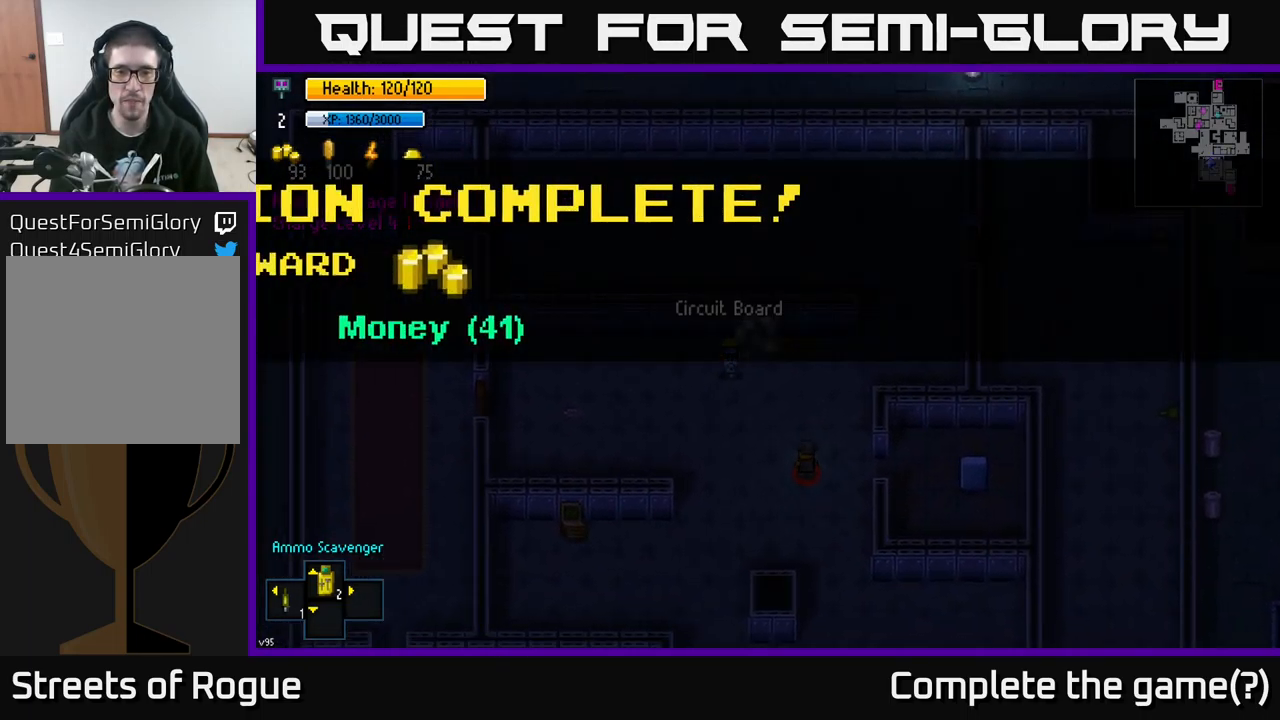
{"buttons": [], "left_stick": "left", "right_stick": "center", "events": [[317, "left_stick", "center"], [383, "A", "down"], [400, "left_stick", "left"], [433, "A", "up"]]}
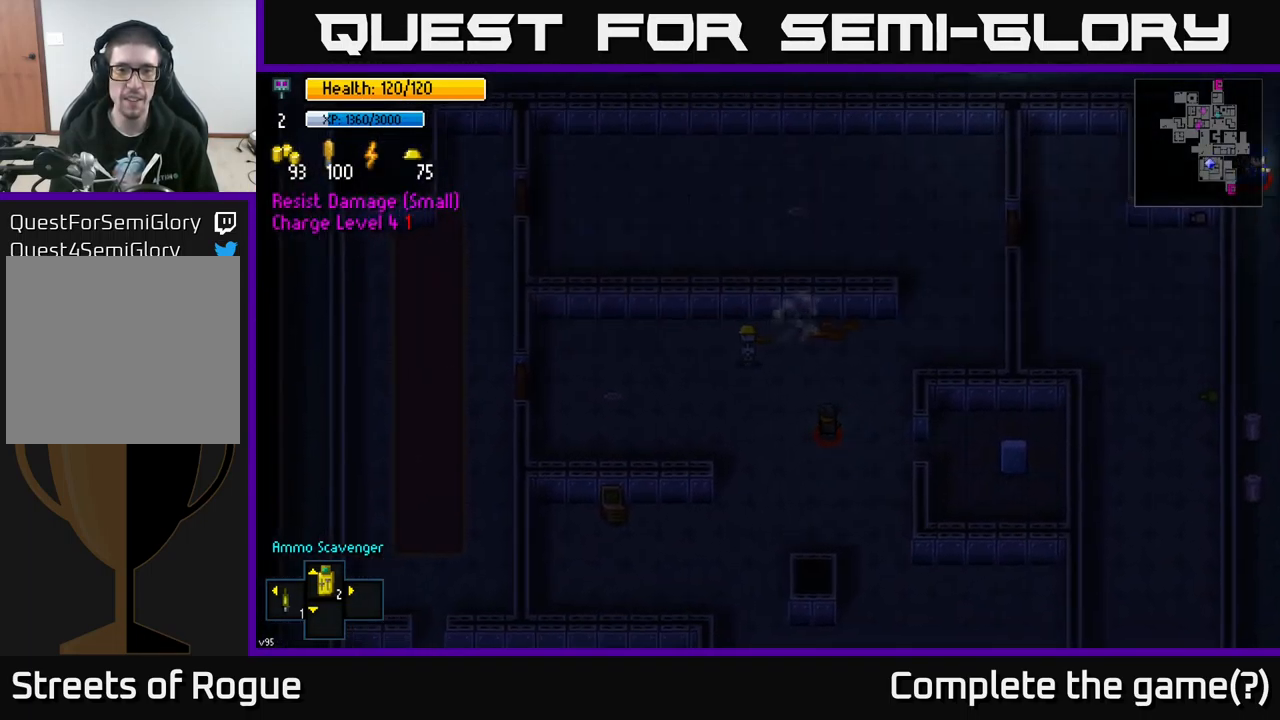
{"buttons": [], "left_stick": "left", "right_stick": "center", "events": []}
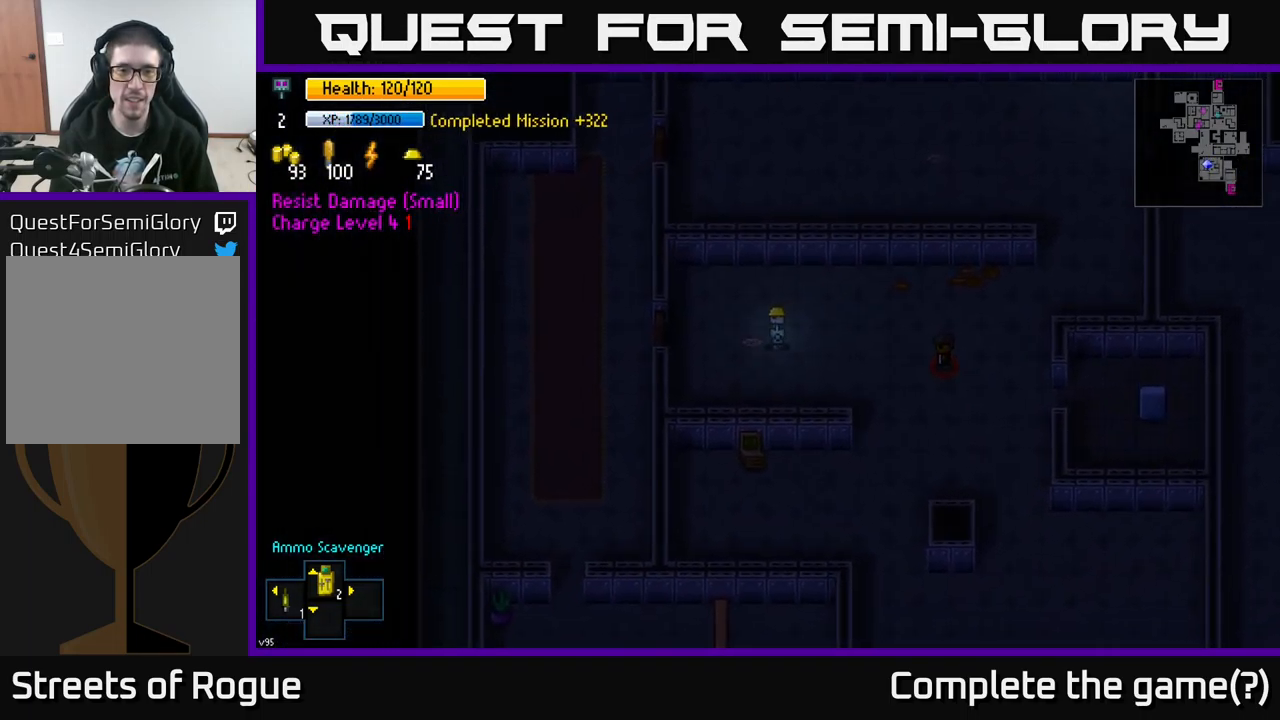
{"buttons": [], "left_stick": "left", "right_stick": "center", "events": [[350, "A", "down"], [467, "A", "up"]]}
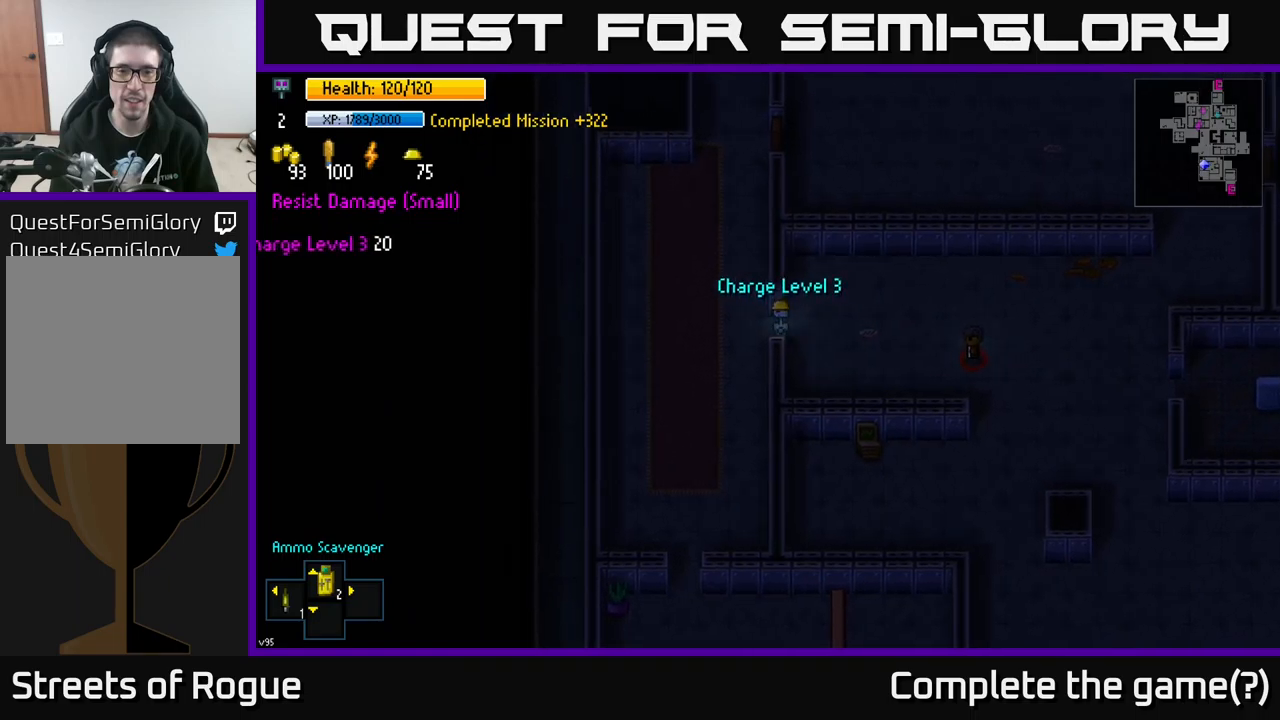
{"buttons": [], "left_stick": "down", "right_stick": "center", "events": [[117, "A", "down"], [117, "left_stick", "down"], [200, "A", "up"]]}
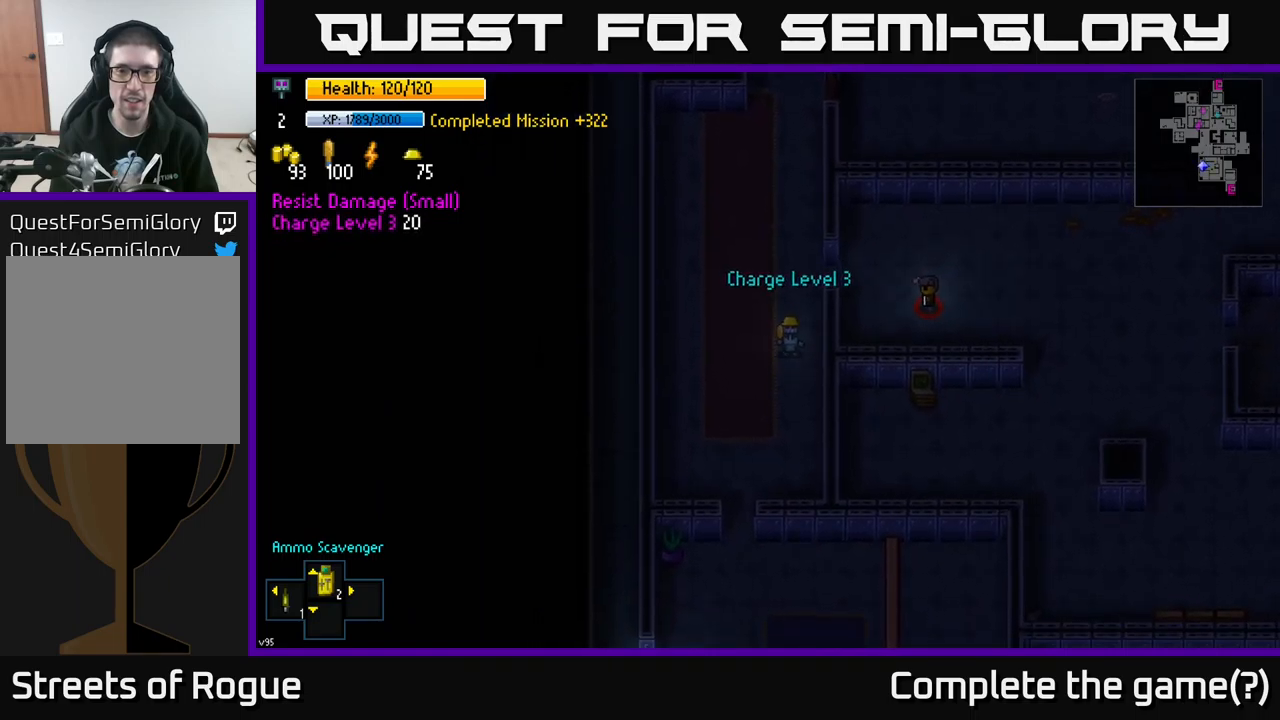
{"buttons": [], "left_stick": "down-left", "right_stick": "center", "events": [[100, "left_stick", "left"], [150, "left_stick", "up"], [284, "left_stick", "down-left"]]}
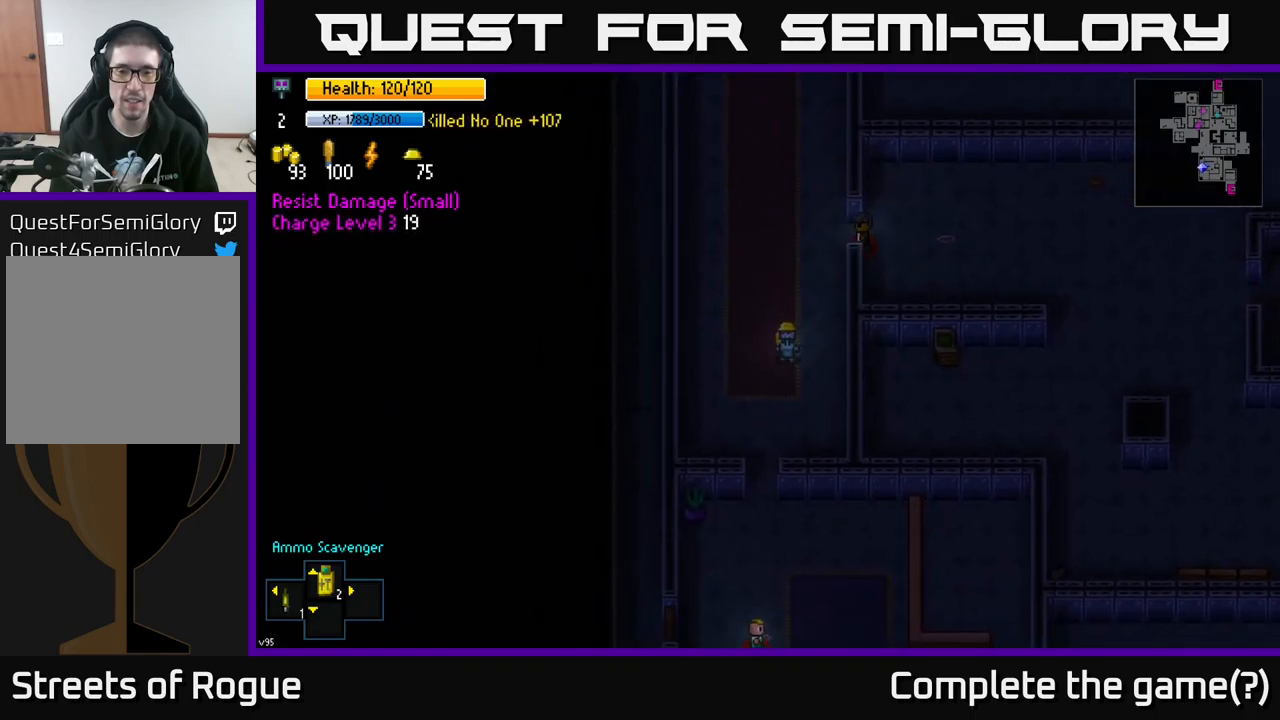
{"buttons": [], "left_stick": "down", "right_stick": "center", "events": [[17, "left_stick", "down"]]}
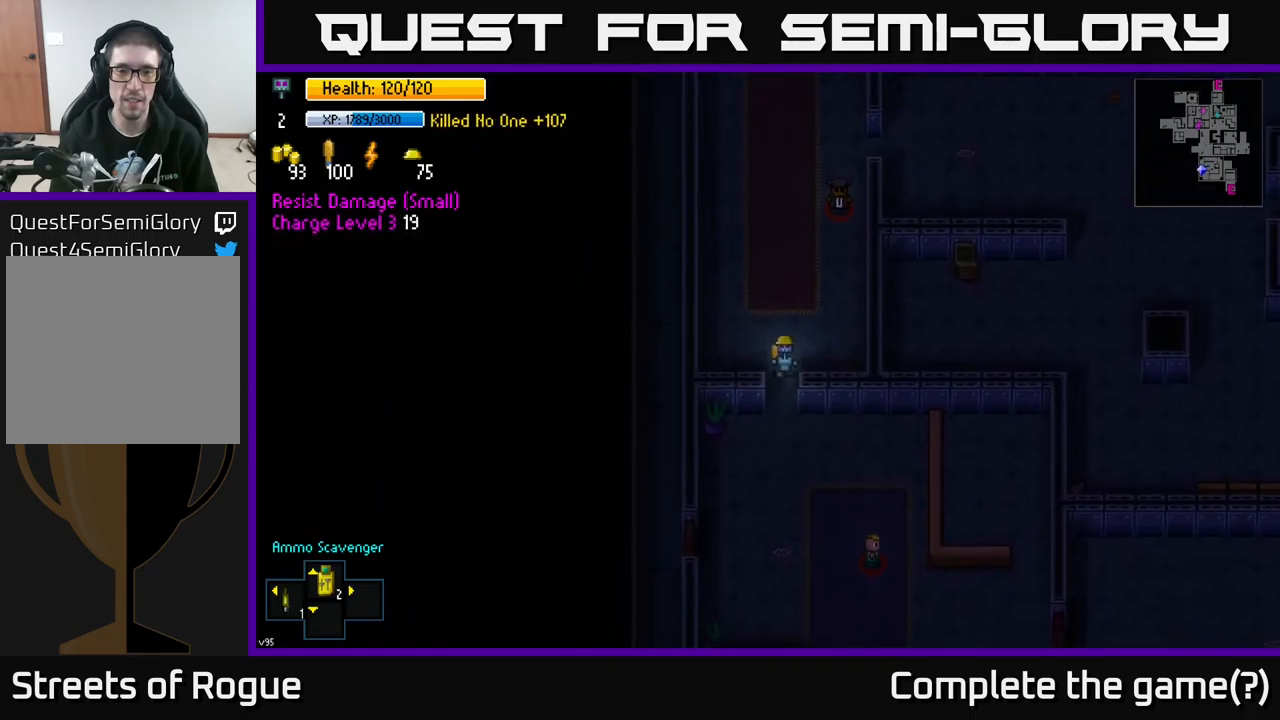
{"buttons": [], "left_stick": "down-left", "right_stick": "center", "events": [[250, "A", "down"], [250, "left_stick", "down-left"], [317, "A", "up"]]}
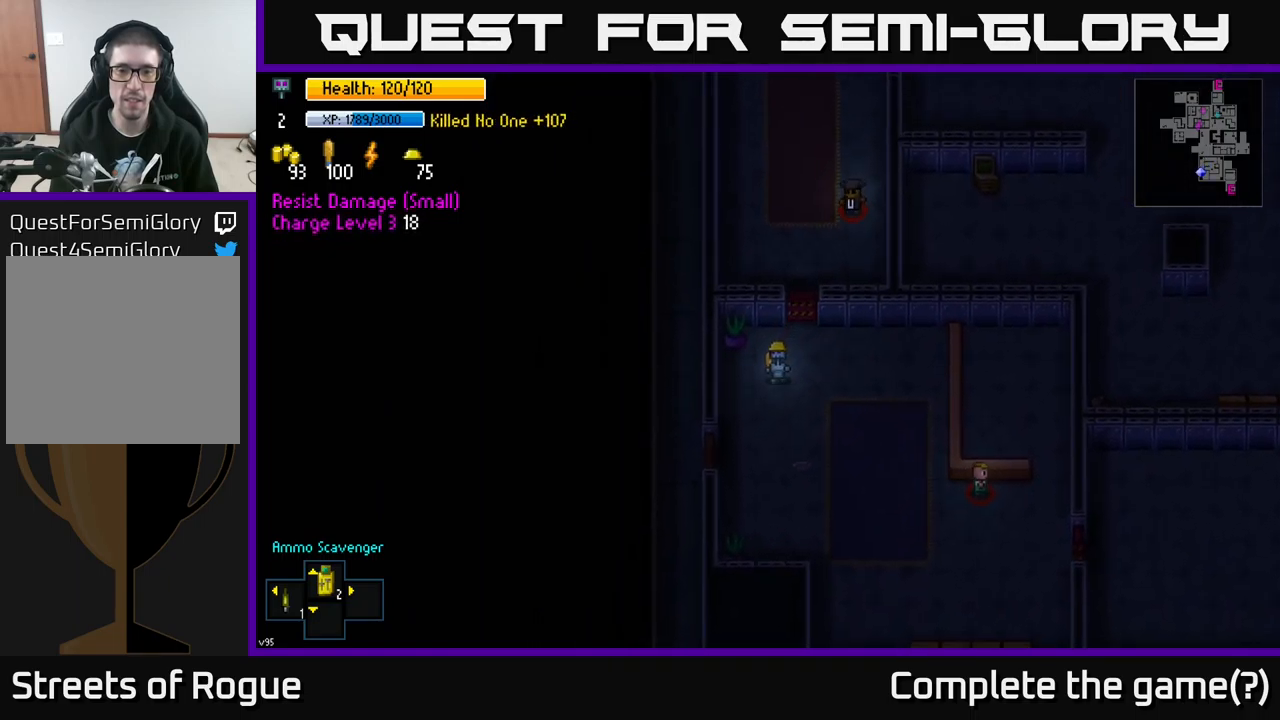
{"buttons": ["A"], "left_stick": "left", "right_stick": "center", "events": [[117, "left_stick", "down"], [284, "left_stick", "down-left"], [434, "A", "down"], [467, "left_stick", "left"]]}
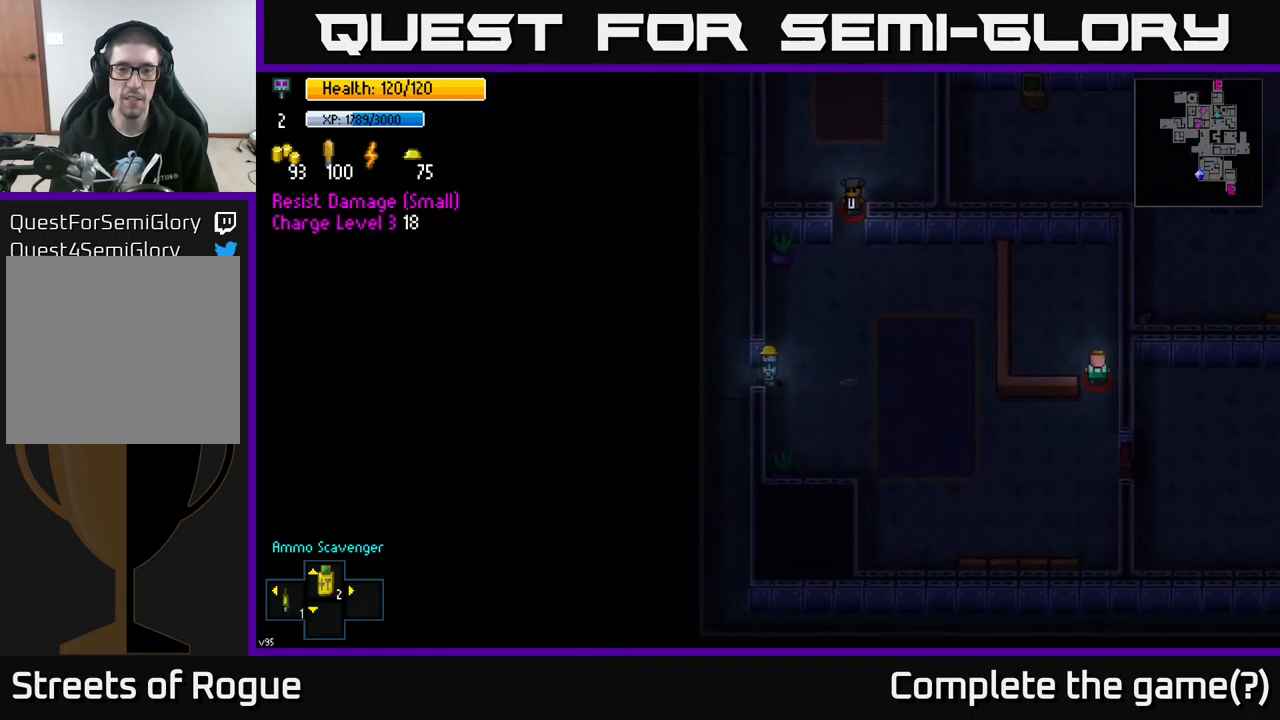
{"buttons": [], "left_stick": "up", "right_stick": "center", "events": [[17, "A", "up"], [217, "A", "down"], [250, "left_stick", "up"], [300, "A", "up"]]}
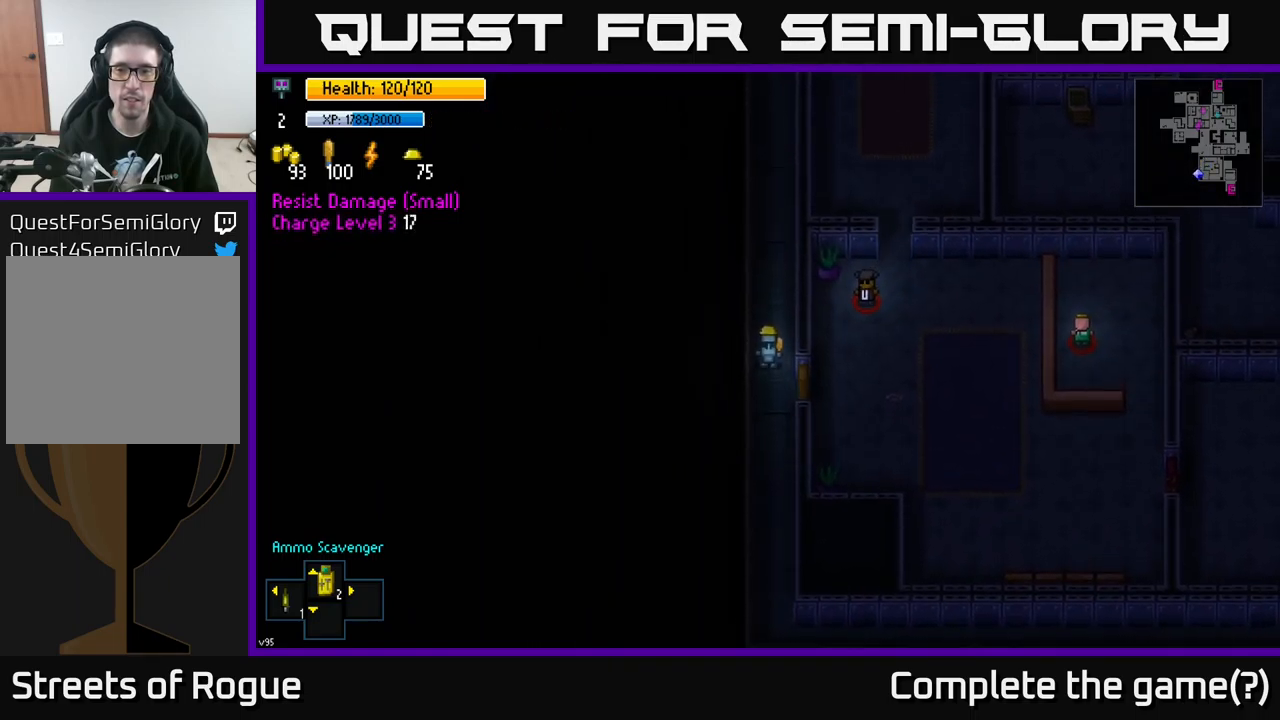
{"buttons": [], "left_stick": "up", "right_stick": "up", "events": [[284, "right_stick", "up"]]}
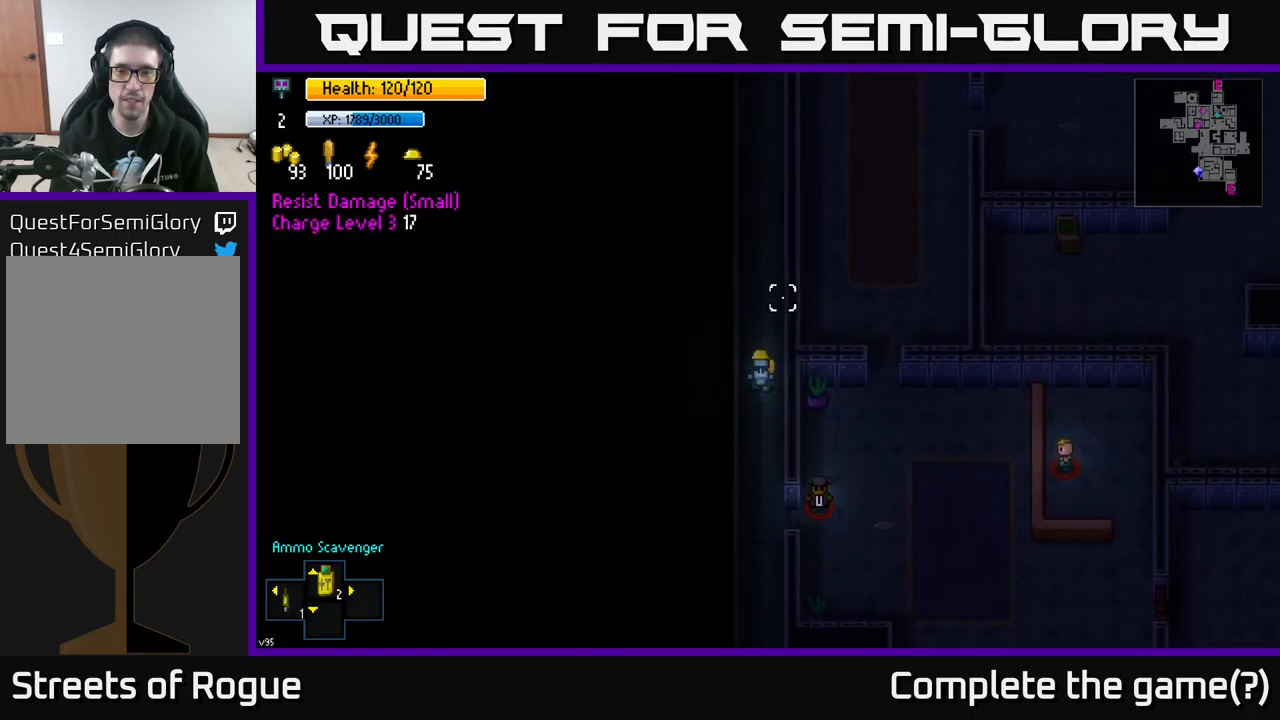
{"buttons": [], "left_stick": "up", "right_stick": "center", "events": [[317, "right_stick", "center"]]}
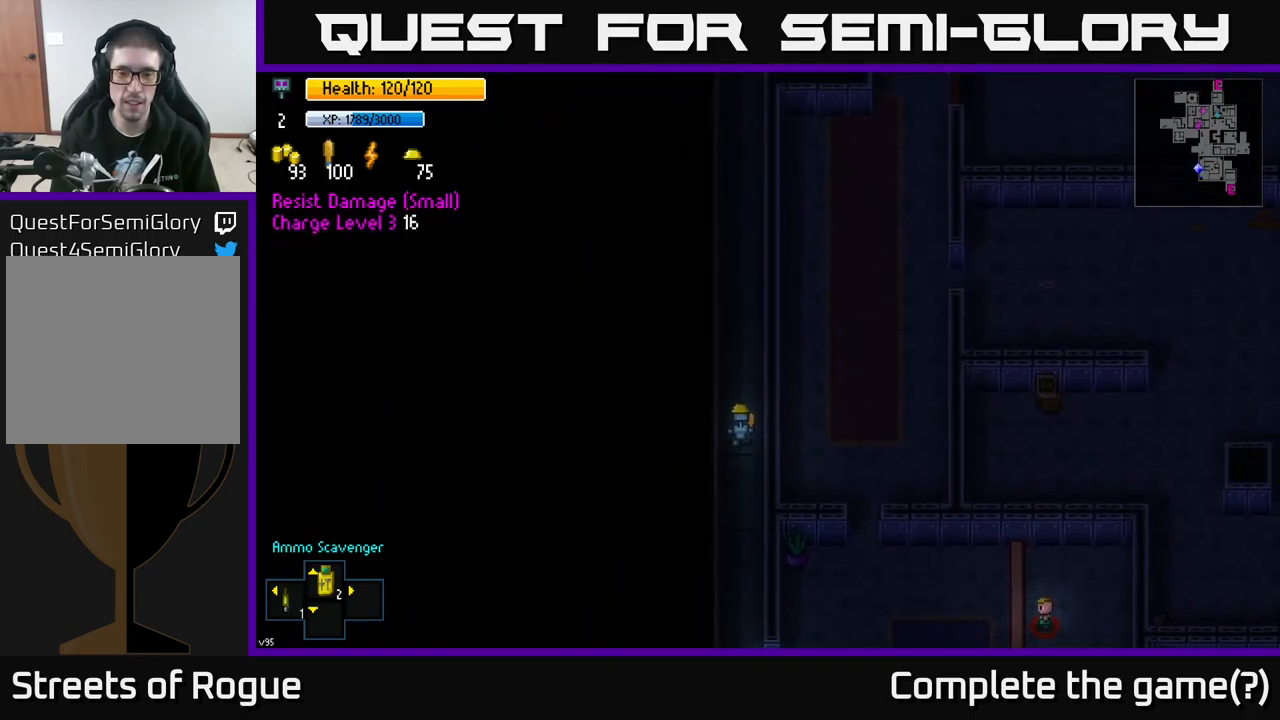
{"buttons": [], "left_stick": "up", "right_stick": "down", "events": [[434, "right_stick", "down"]]}
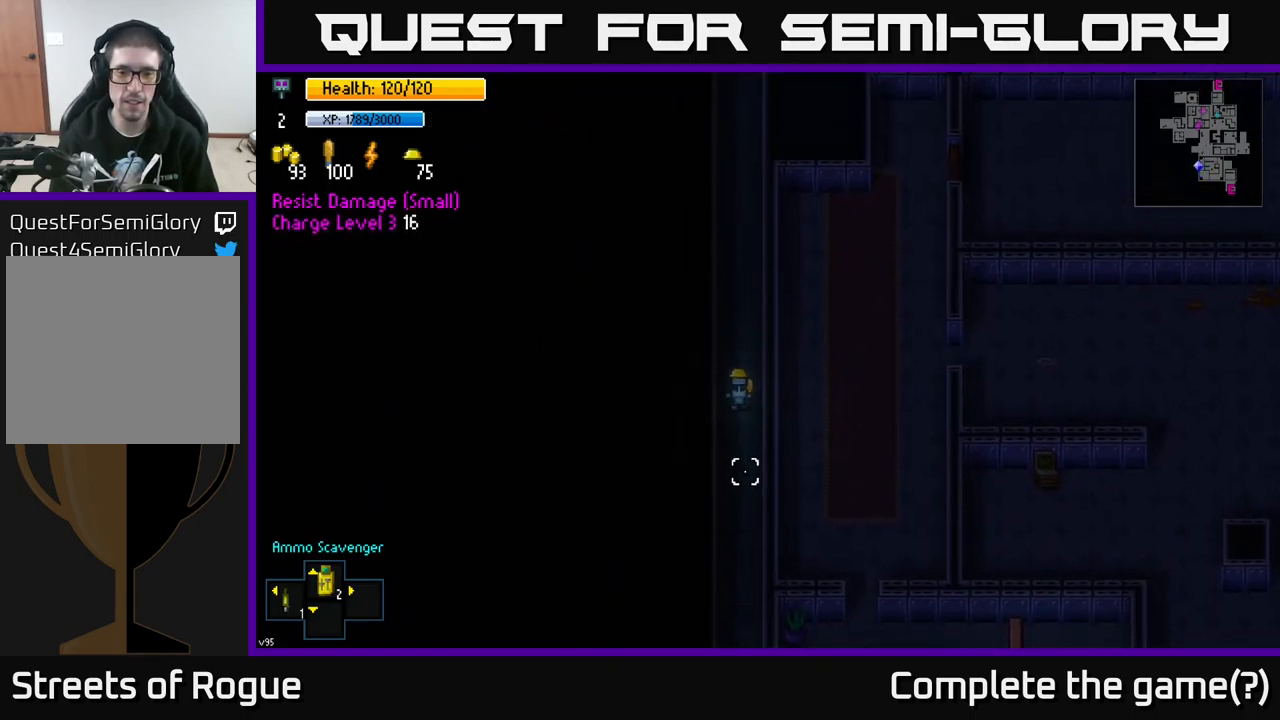
{"buttons": [], "left_stick": "up", "right_stick": "down", "events": []}
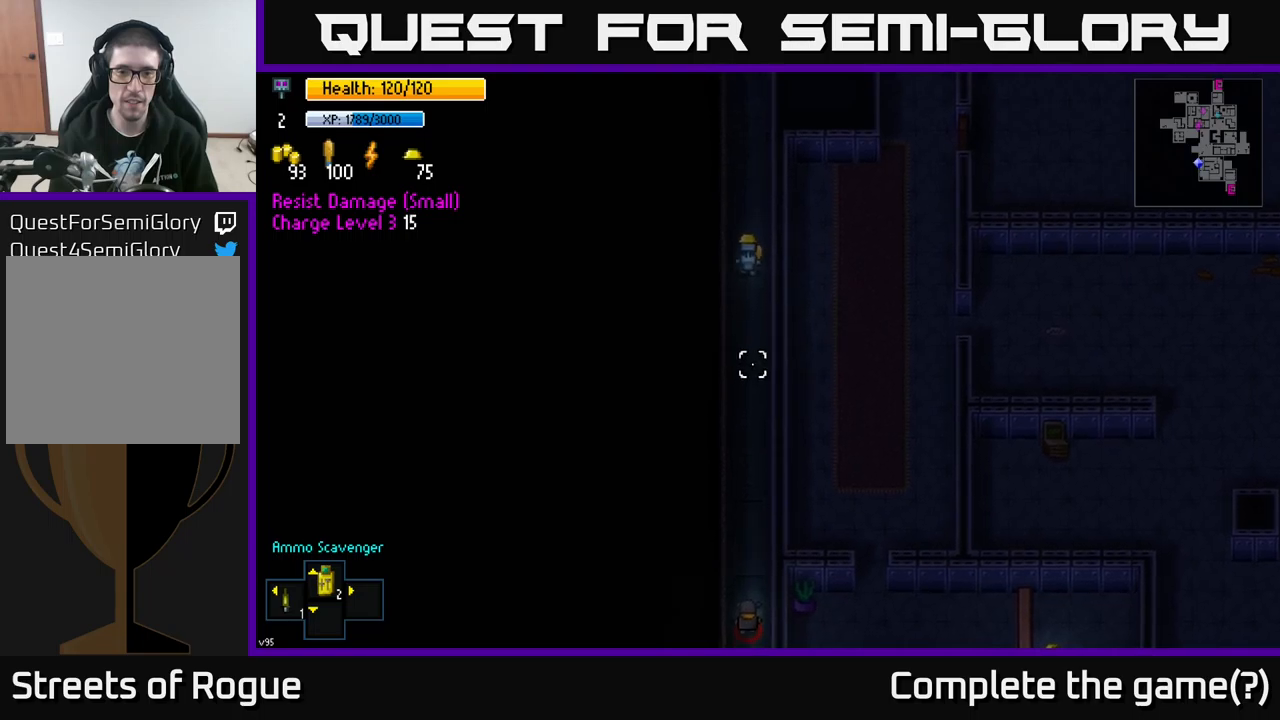
{"buttons": [], "left_stick": "up", "right_stick": "center", "events": [[483, "right_stick", "center"]]}